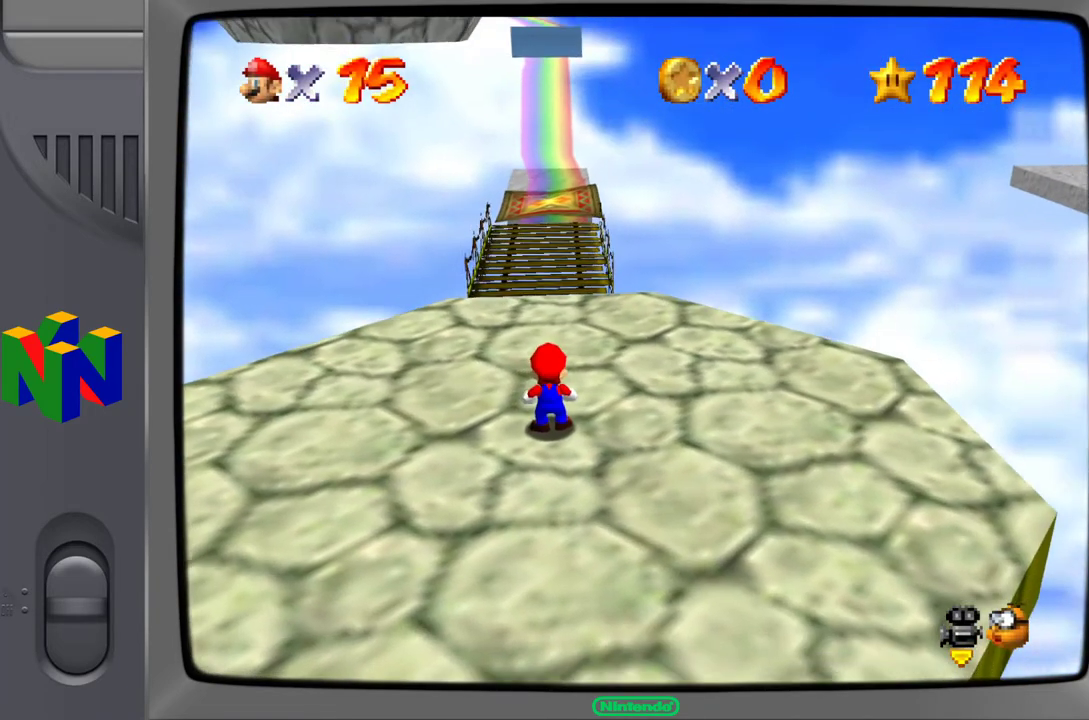
Gameplay with a controller (Nintendo layout); each line is a JSON object with the inputs held at the frame after it. "events" lists button and stick changes between this image and that frame as [ms after this image, input, new state], when the widget could be followed in between. Not read: L3 R3.
{"buttons": [], "left_stick": "up", "events": []}
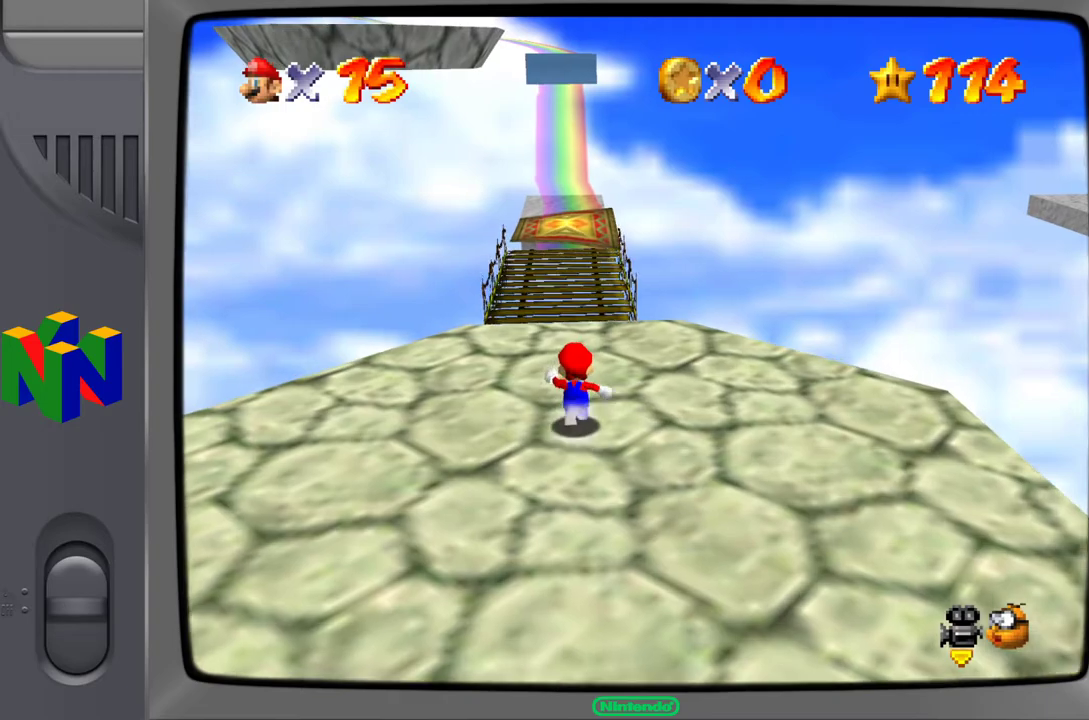
{"buttons": [], "left_stick": "up", "events": []}
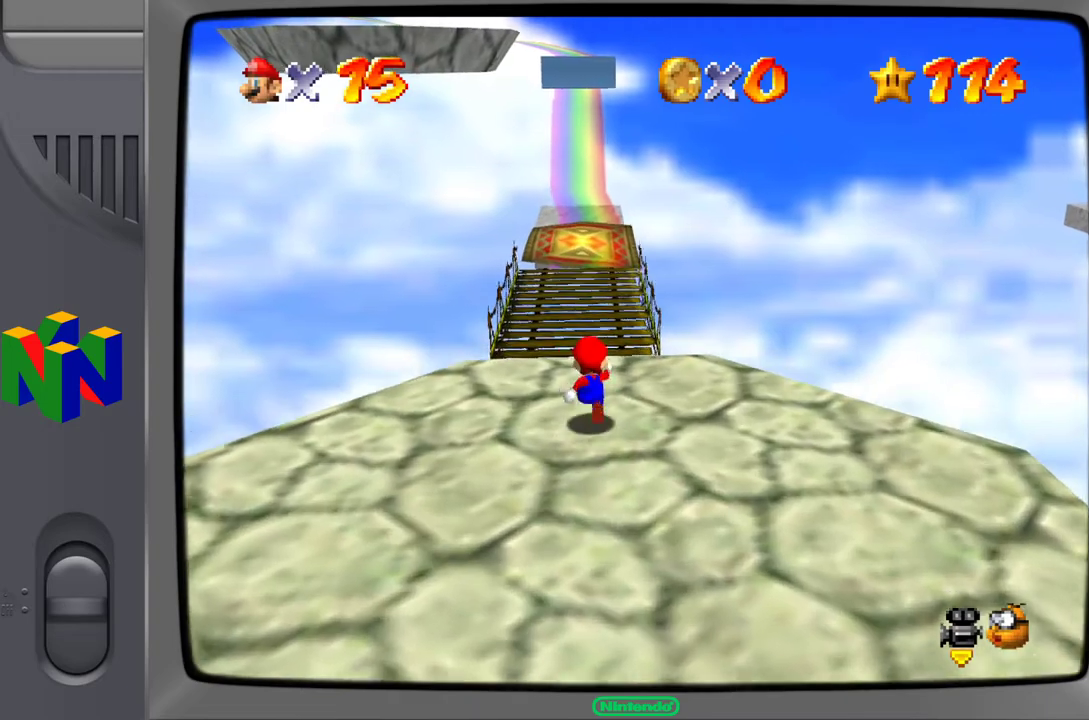
{"buttons": [], "left_stick": "up", "events": []}
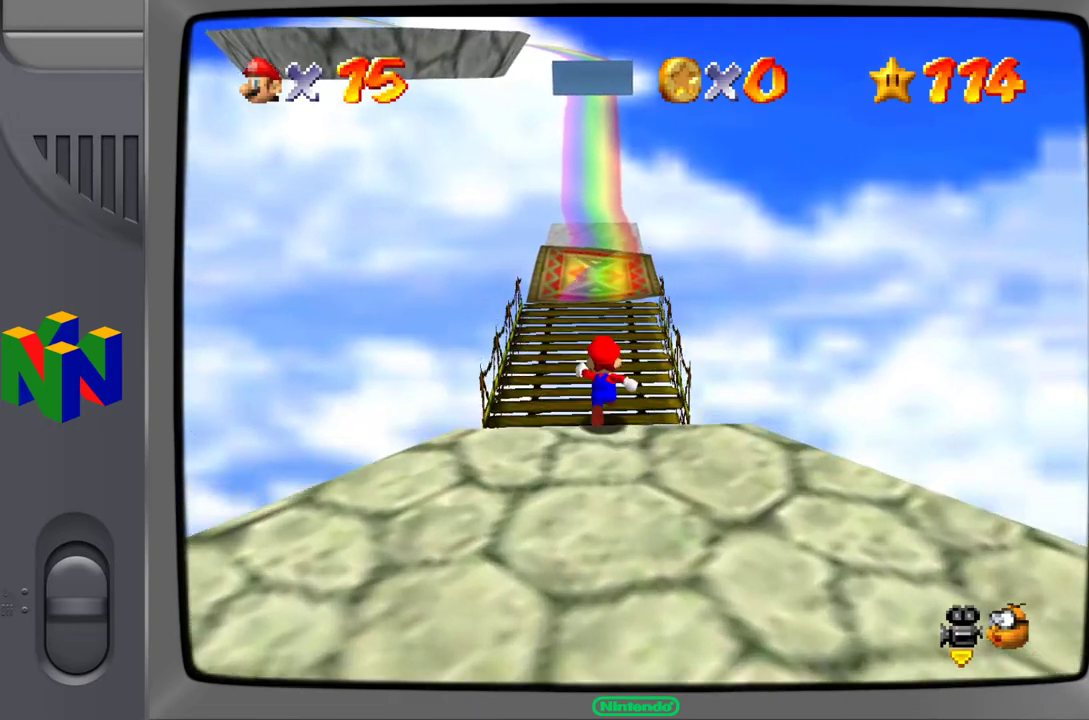
{"buttons": [], "left_stick": "up", "events": []}
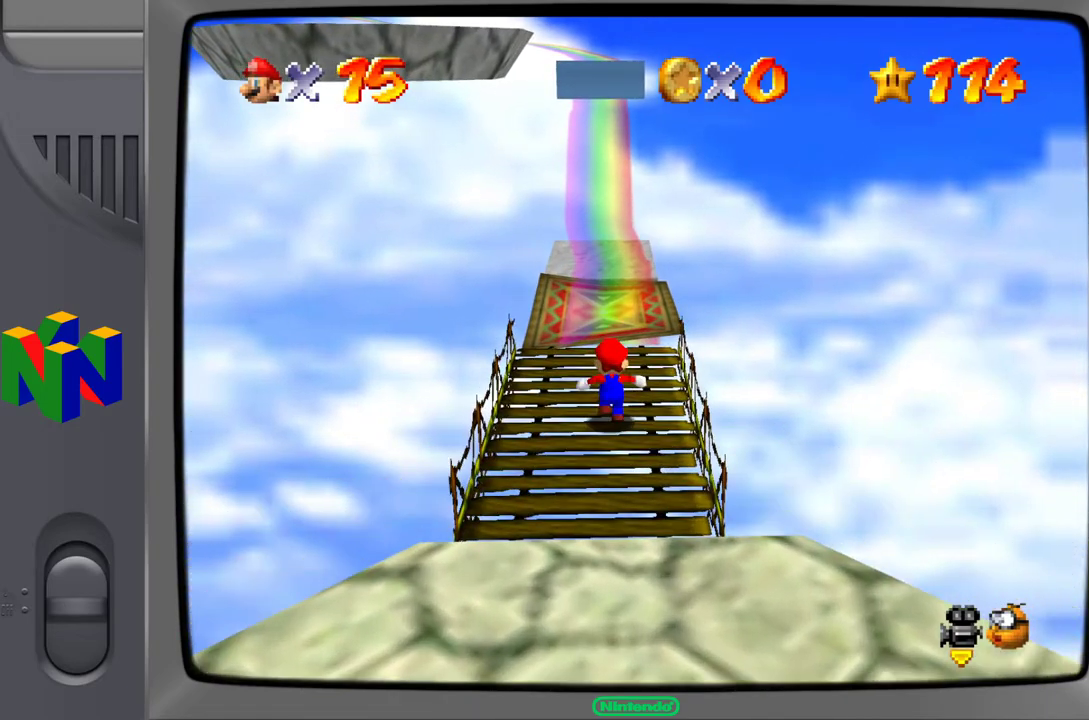
{"buttons": [], "left_stick": "up", "events": [[233, "A", "down"], [317, "A", "up"]]}
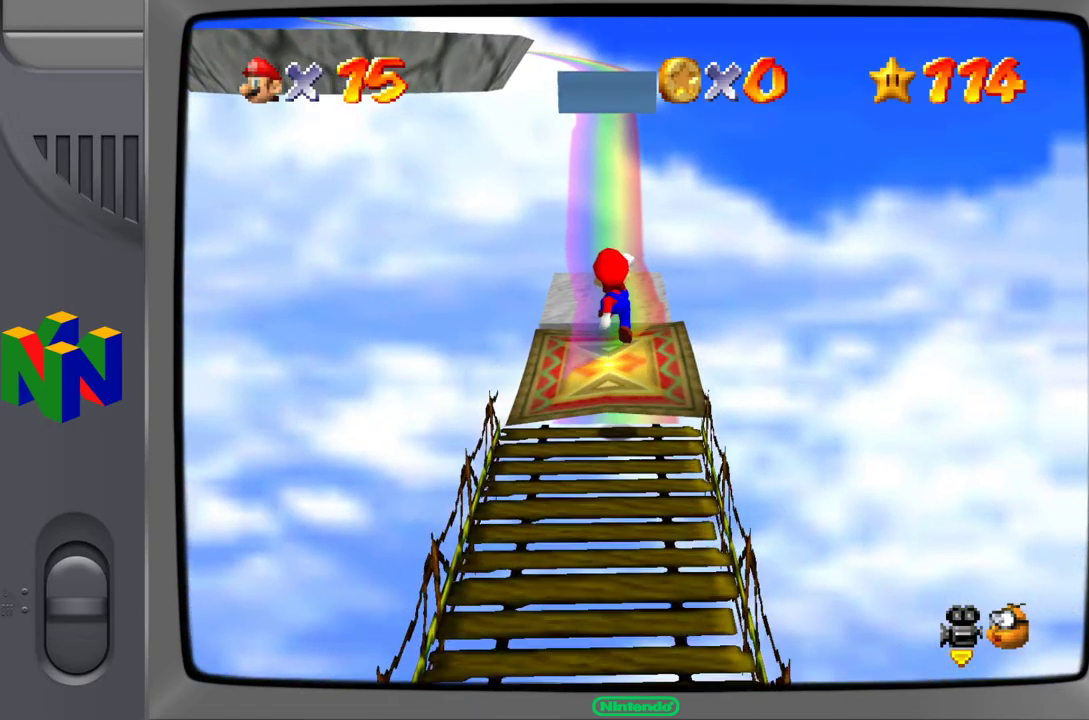
{"buttons": [], "left_stick": "center", "events": [[83, "left_stick", "center"]]}
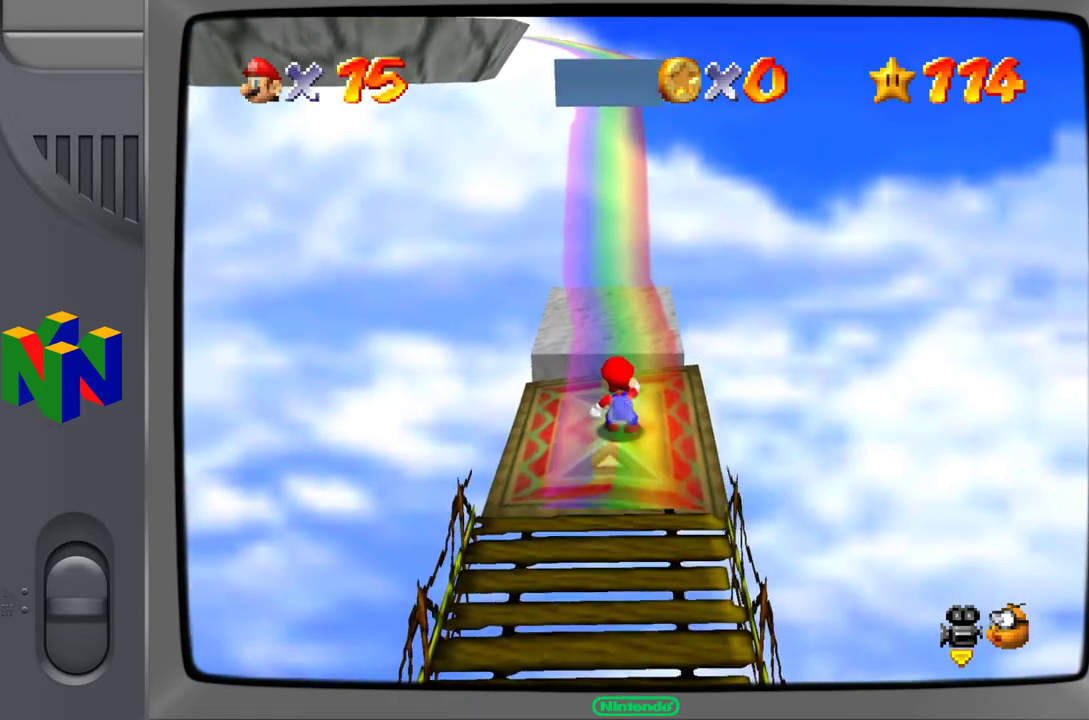
{"buttons": [], "left_stick": "center", "events": []}
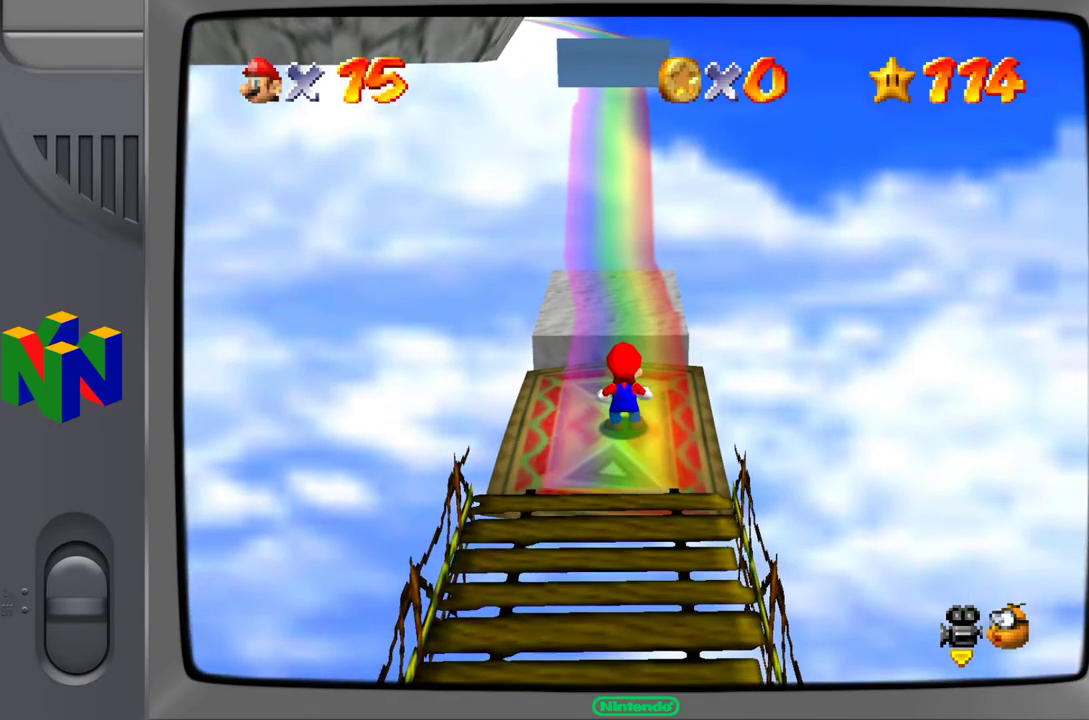
{"buttons": [], "left_stick": "center", "events": []}
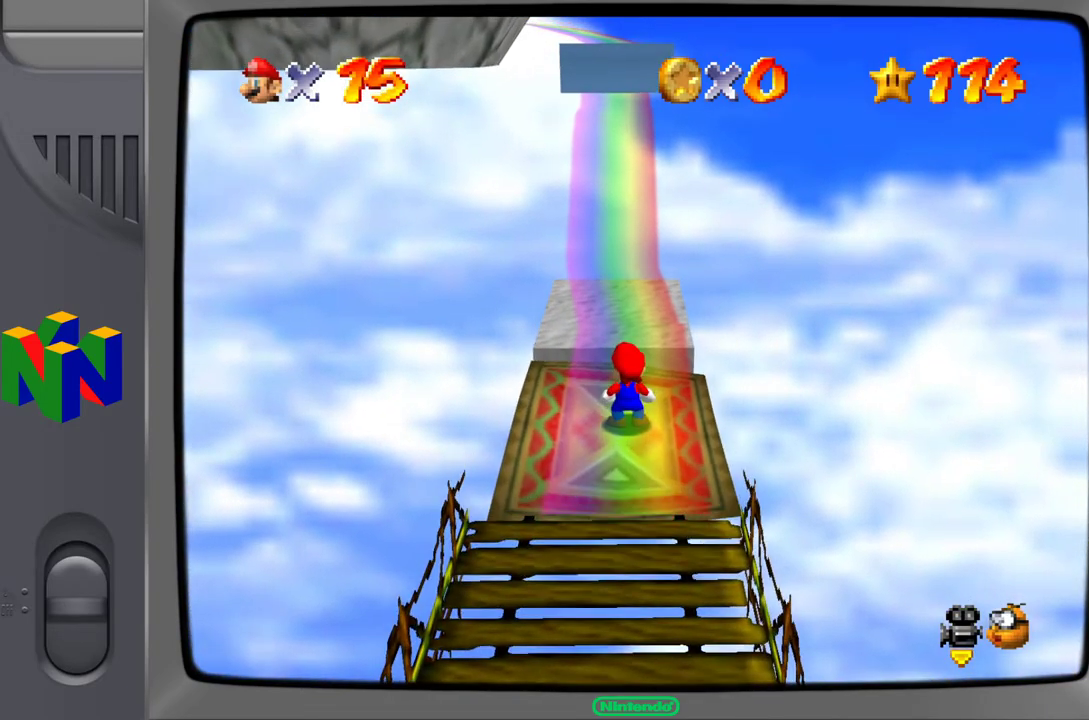
{"buttons": [], "left_stick": "center", "events": []}
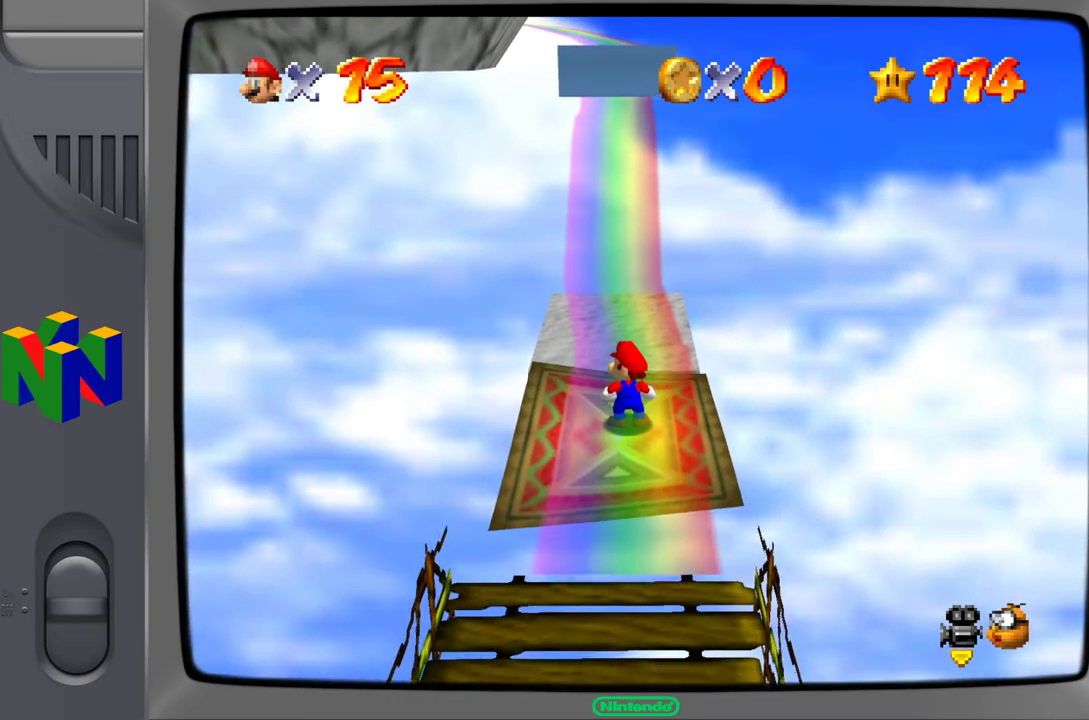
{"buttons": [], "left_stick": "center", "events": []}
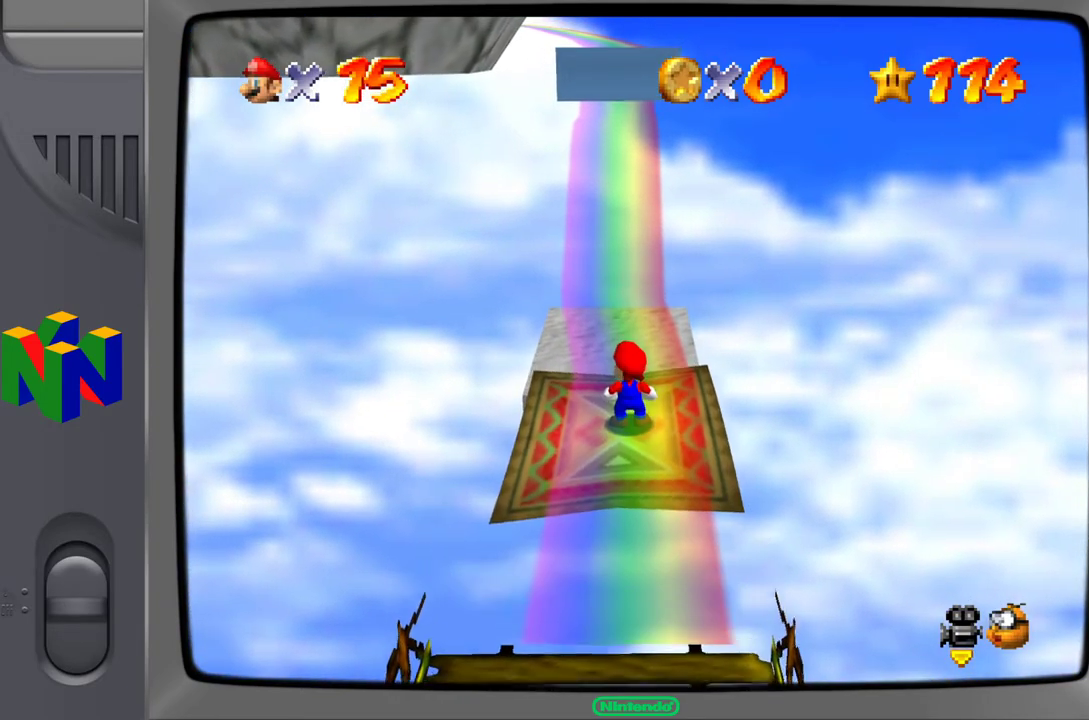
{"buttons": [], "left_stick": "center", "events": []}
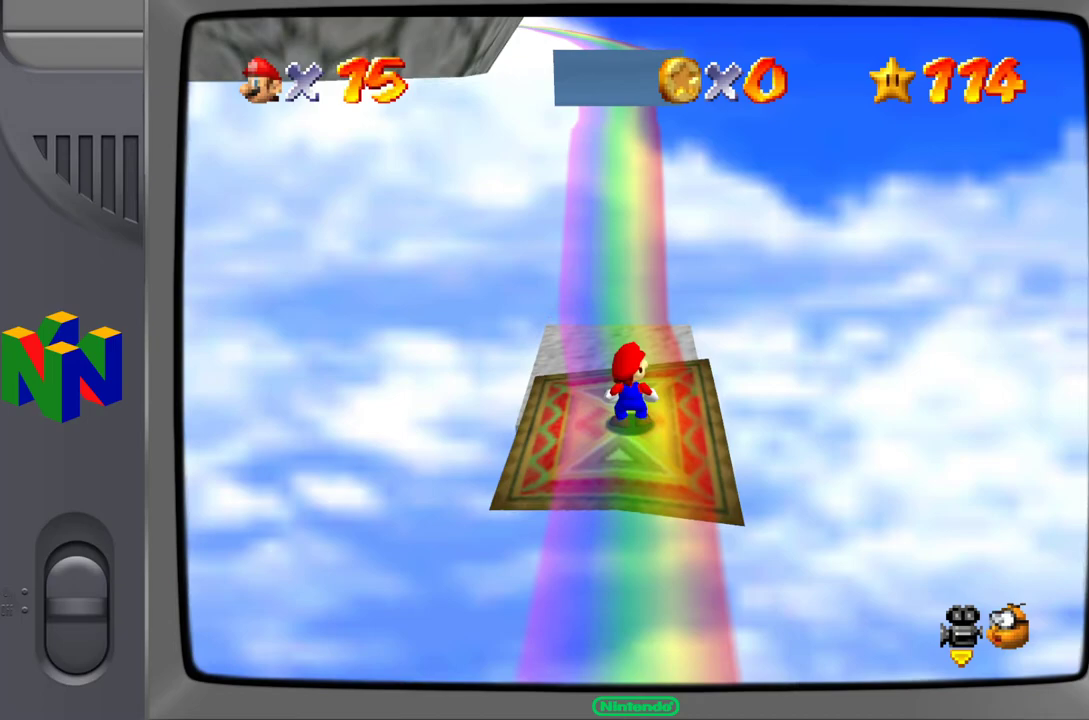
{"buttons": [], "left_stick": "center", "events": [[367, "C_RIGHT", "down"], [500, "C_RIGHT", "up"]]}
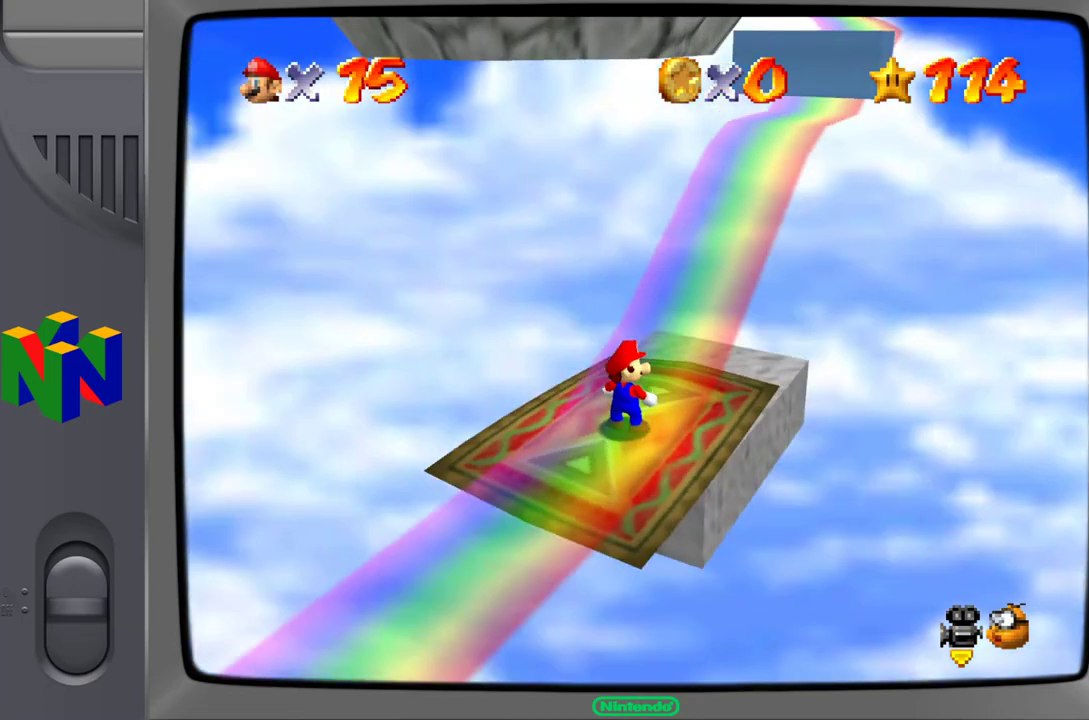
{"buttons": [], "left_stick": "center", "events": []}
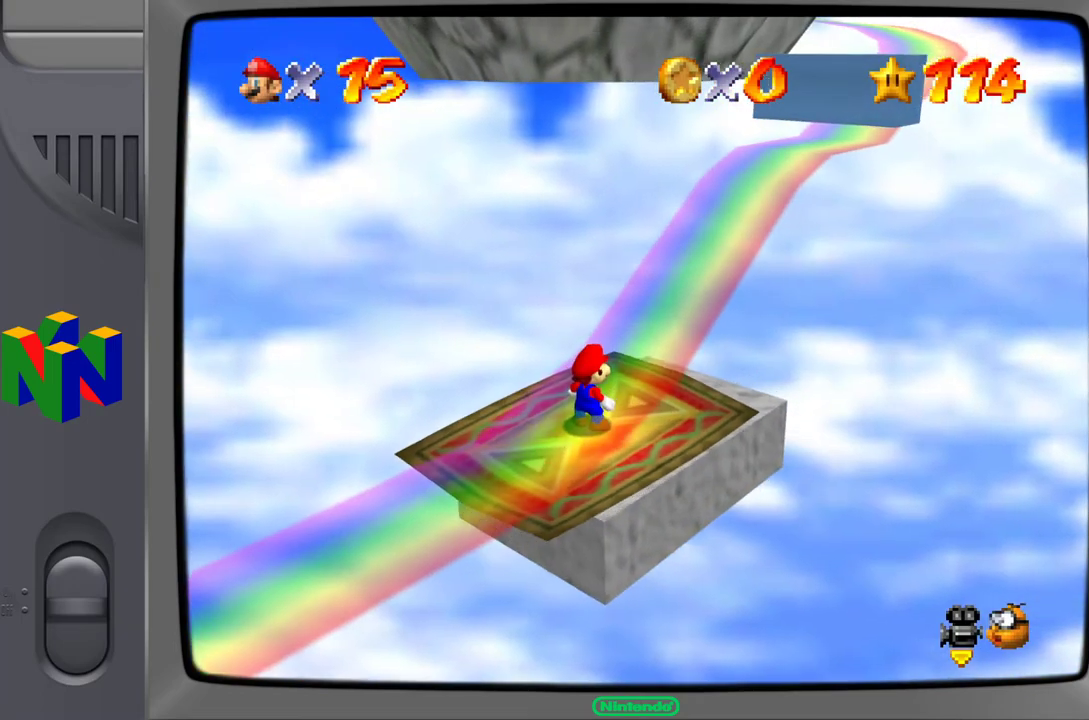
{"buttons": ["C_LEFT"], "left_stick": "center", "events": [[450, "C_LEFT", "down"]]}
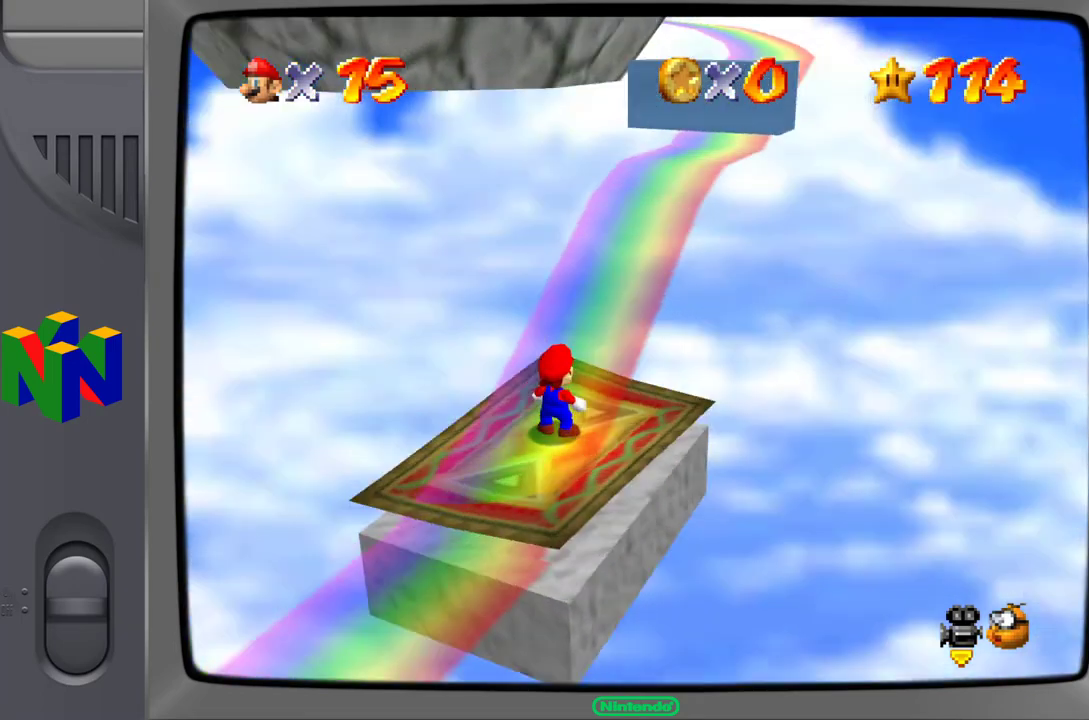
{"buttons": [], "left_stick": "center", "events": [[67, "C_LEFT", "up"]]}
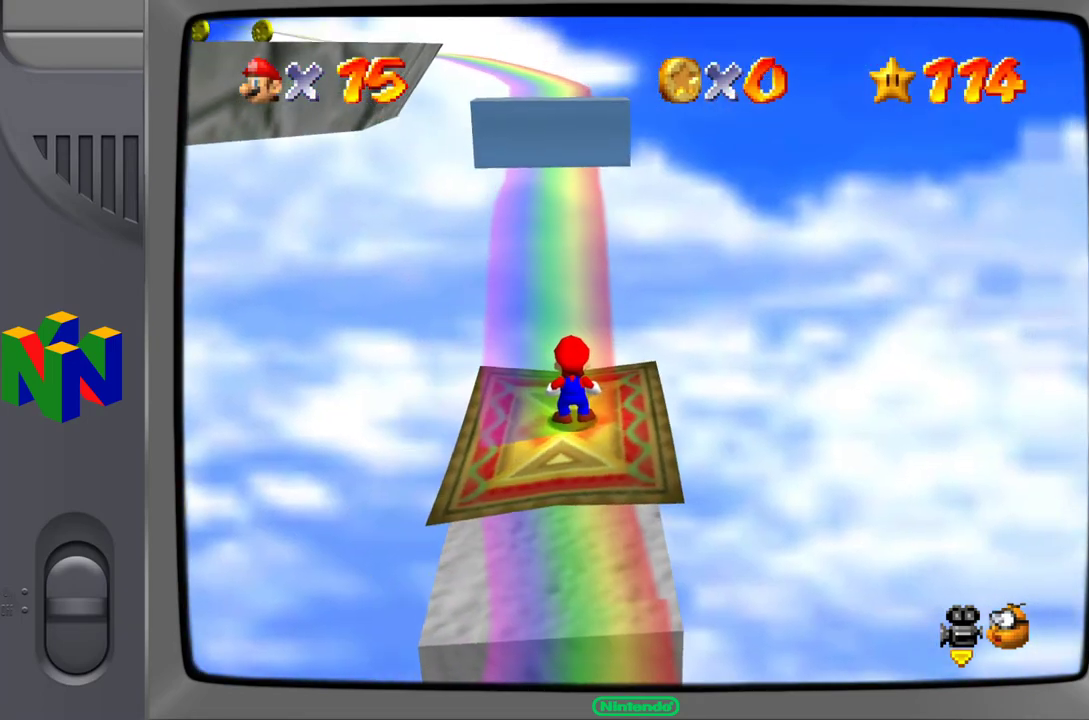
{"buttons": [], "left_stick": "center", "events": []}
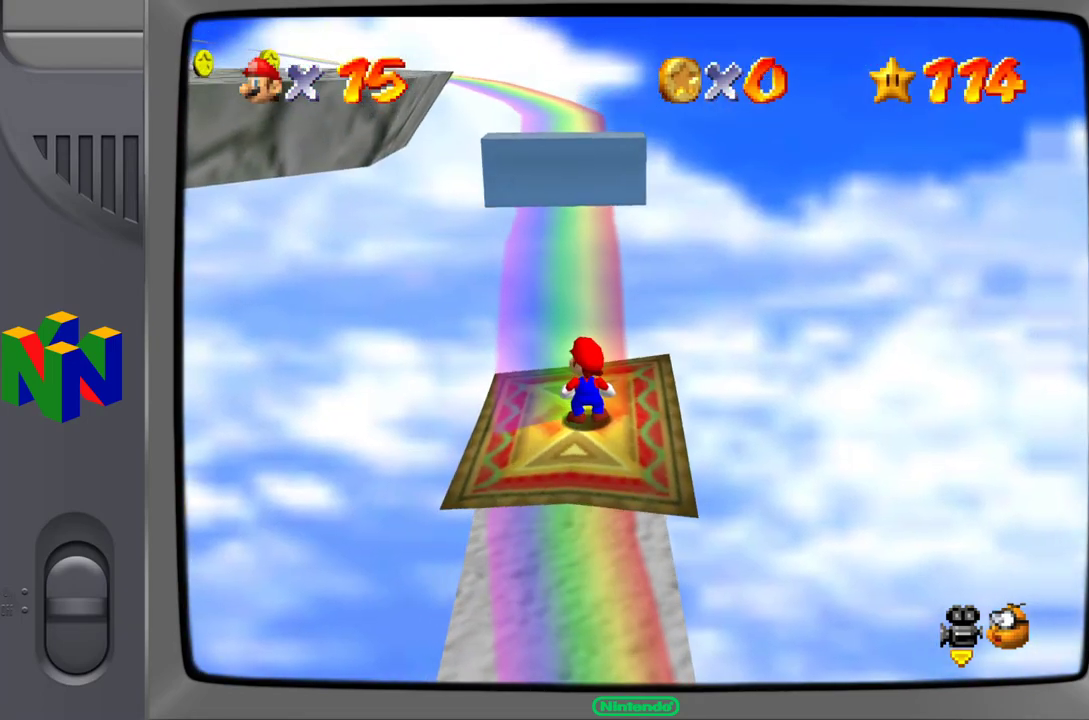
{"buttons": [], "left_stick": "center", "events": []}
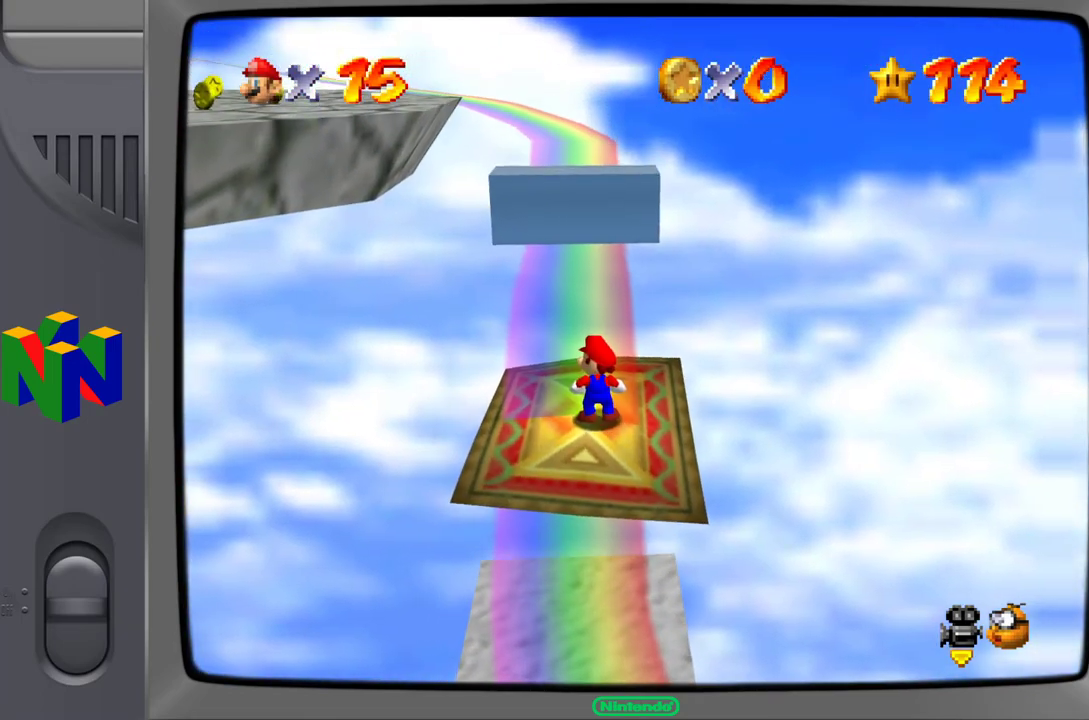
{"buttons": [], "left_stick": "center", "events": []}
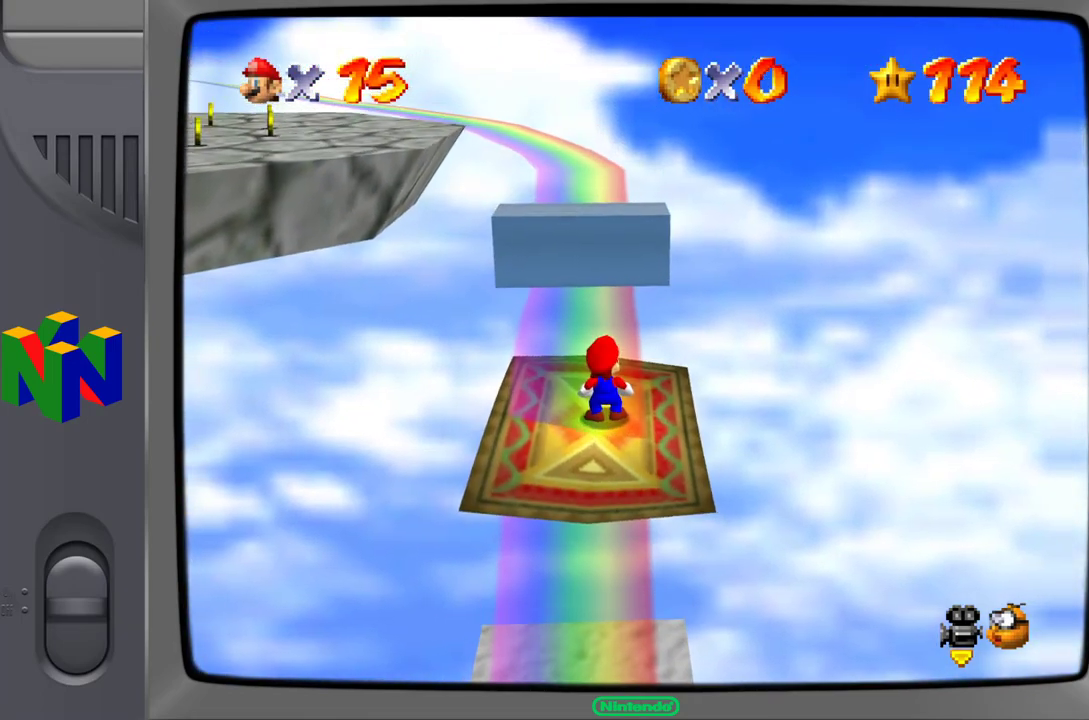
{"buttons": [], "left_stick": "center", "events": []}
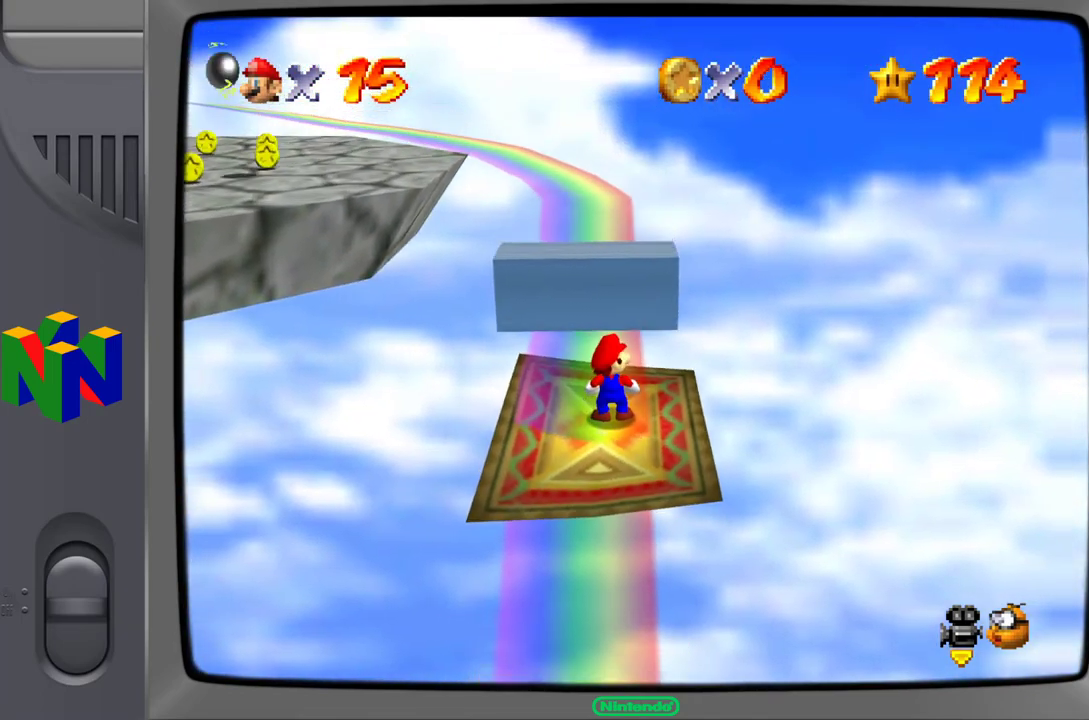
{"buttons": [], "left_stick": "center", "events": []}
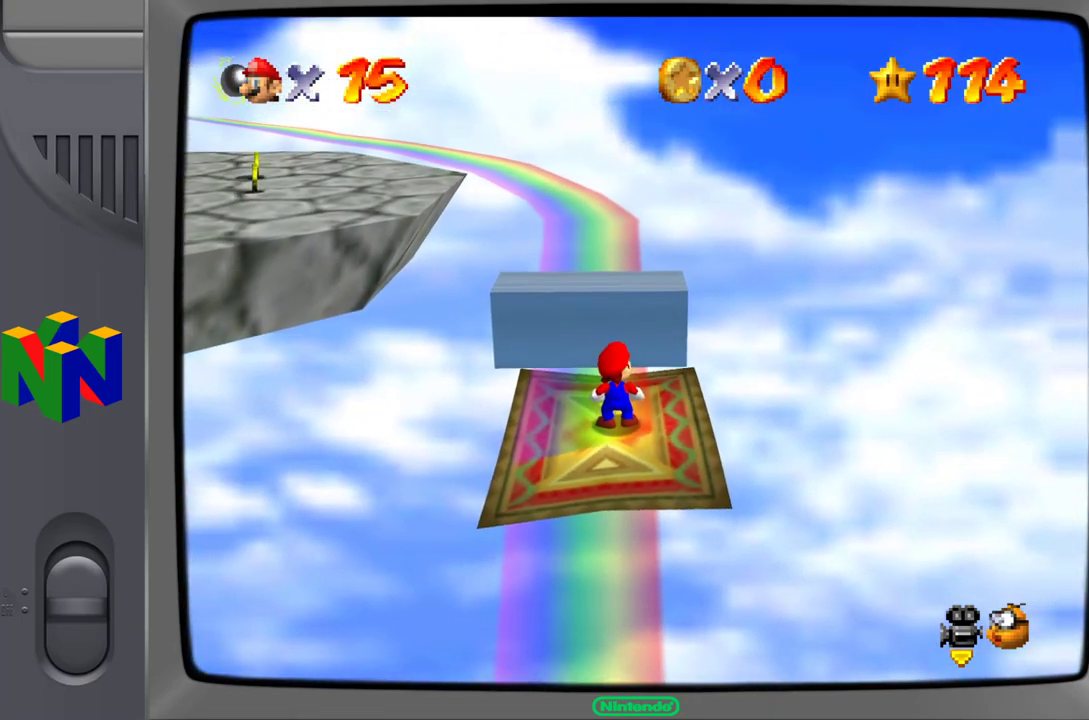
{"buttons": ["A"], "left_stick": "up", "events": [[83, "A", "down"], [83, "left_stick", "up"]]}
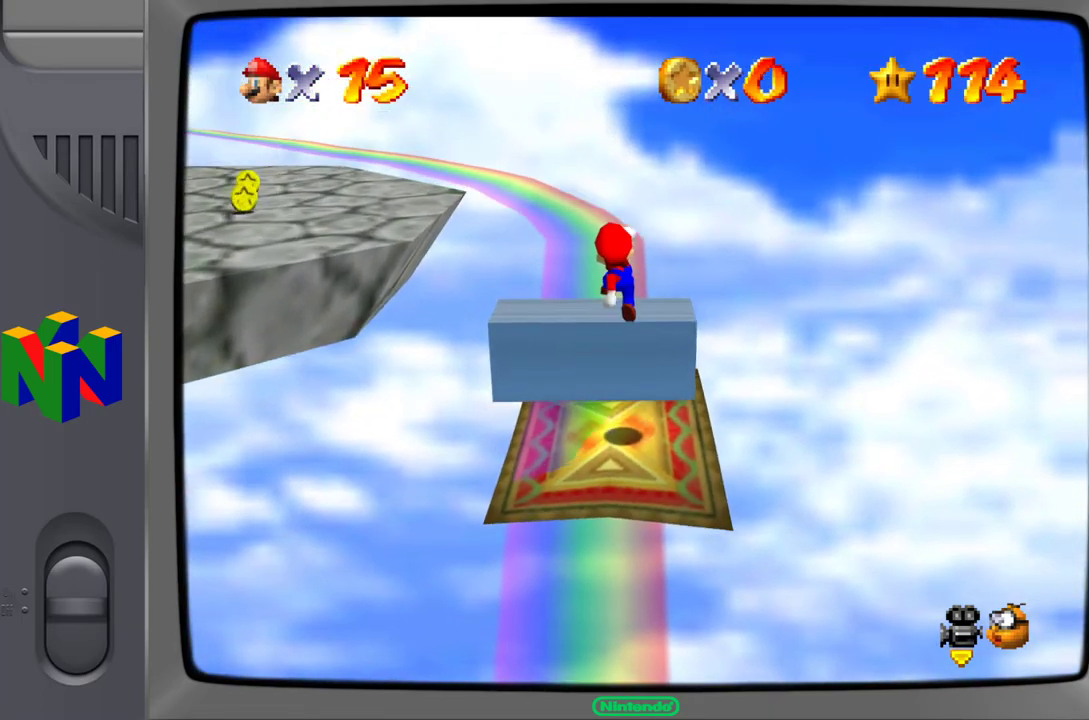
{"buttons": [], "left_stick": "up", "events": [[83, "A", "up"]]}
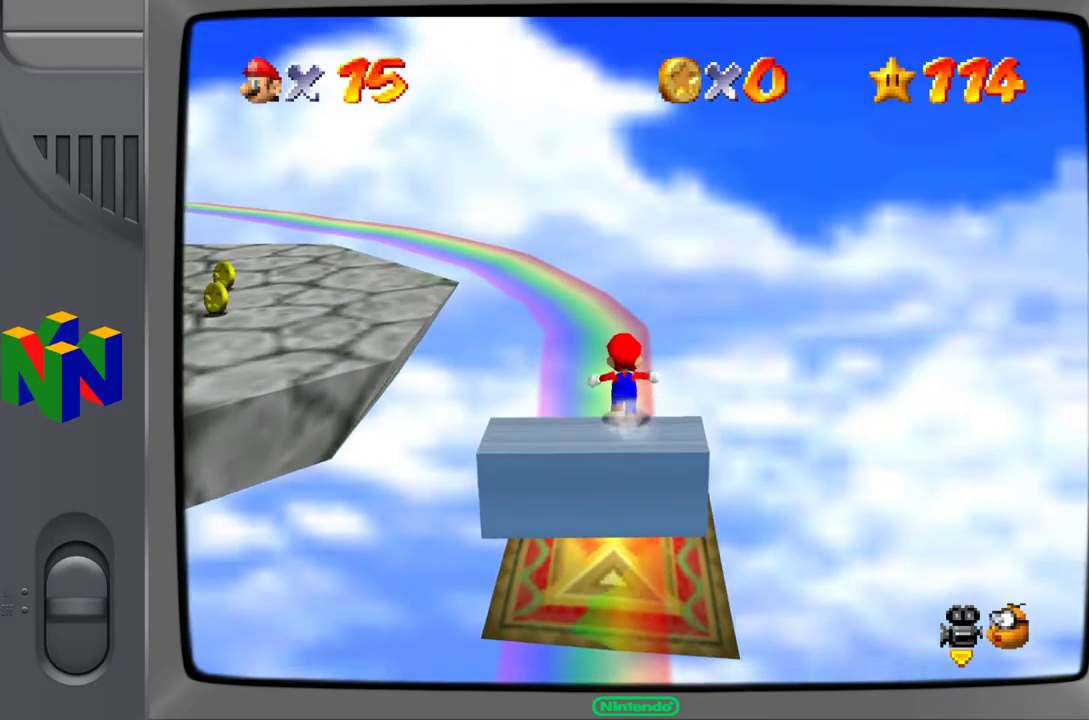
{"buttons": ["C_RIGHT"], "left_stick": "center", "events": [[67, "left_stick", "center"], [500, "C_RIGHT", "down"]]}
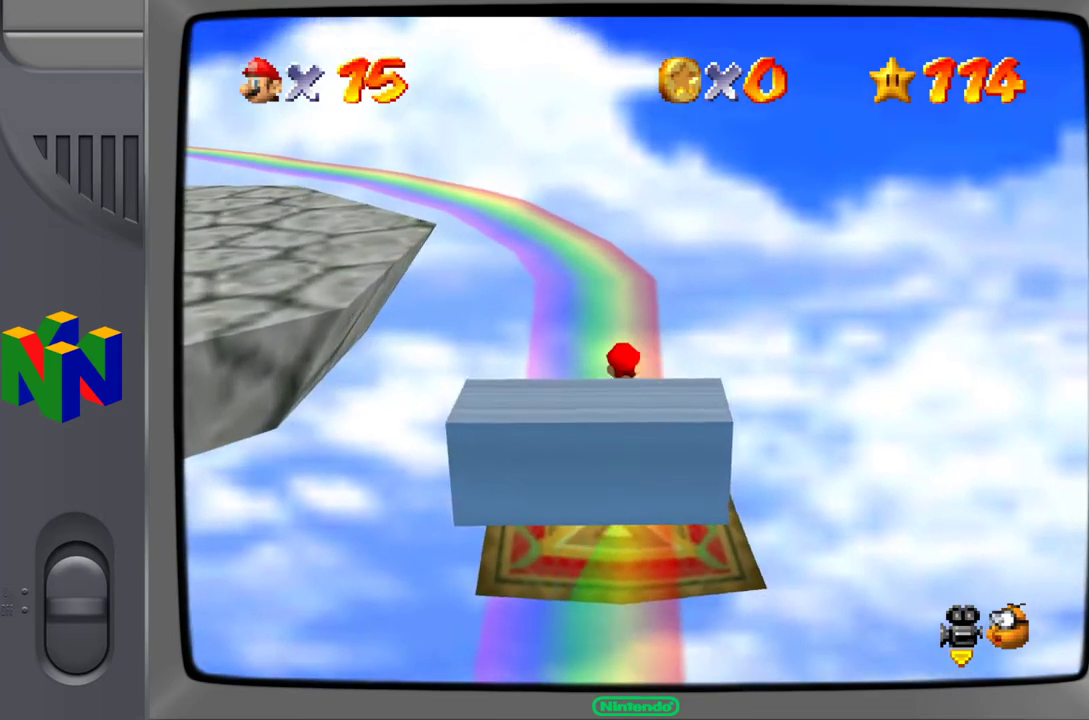
{"buttons": [], "left_stick": "center", "events": [[183, "C_RIGHT", "up"]]}
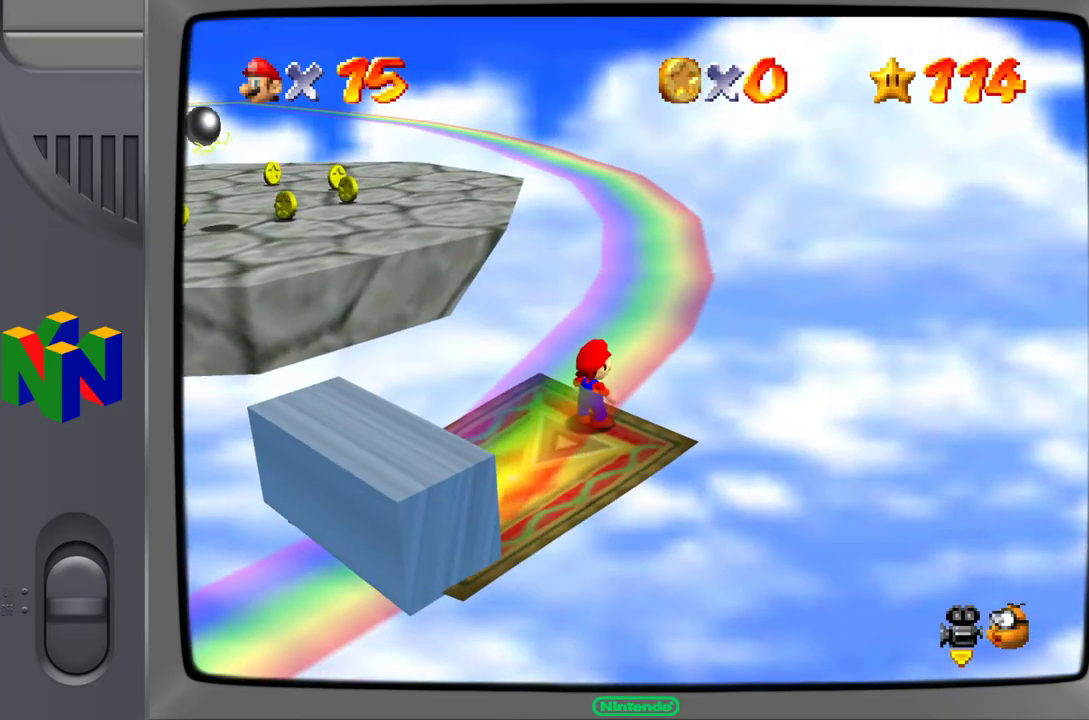
{"buttons": ["C_RIGHT"], "left_stick": "center", "events": [[450, "C_RIGHT", "down"]]}
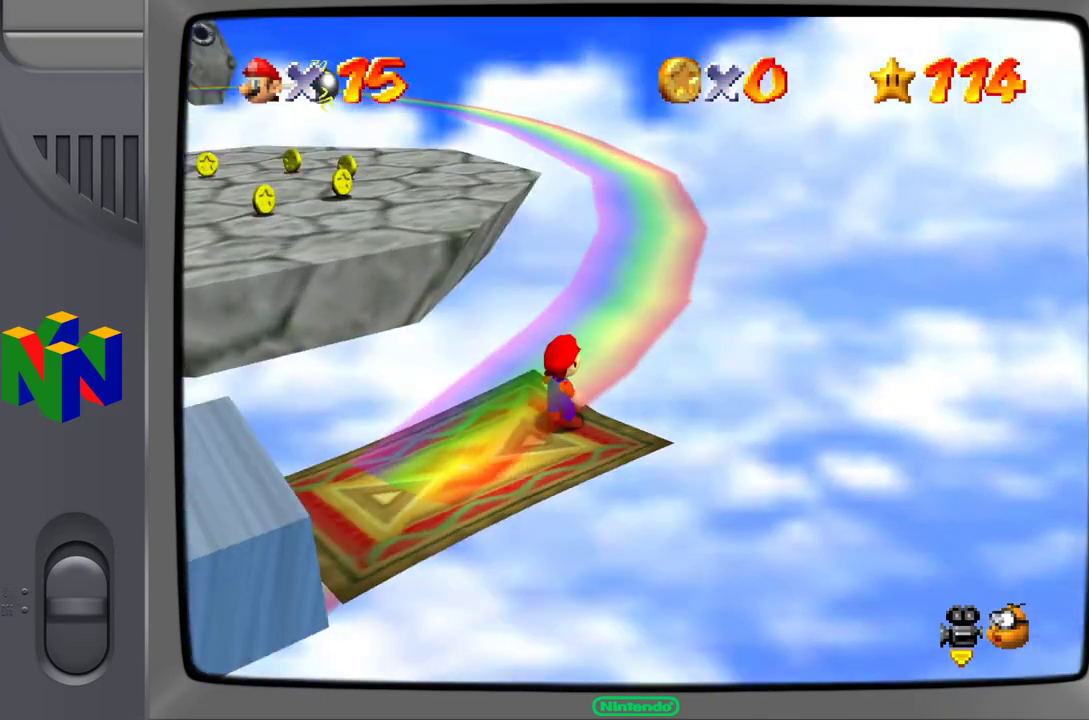
{"buttons": [], "left_stick": "center", "events": [[50, "C_RIGHT", "up"]]}
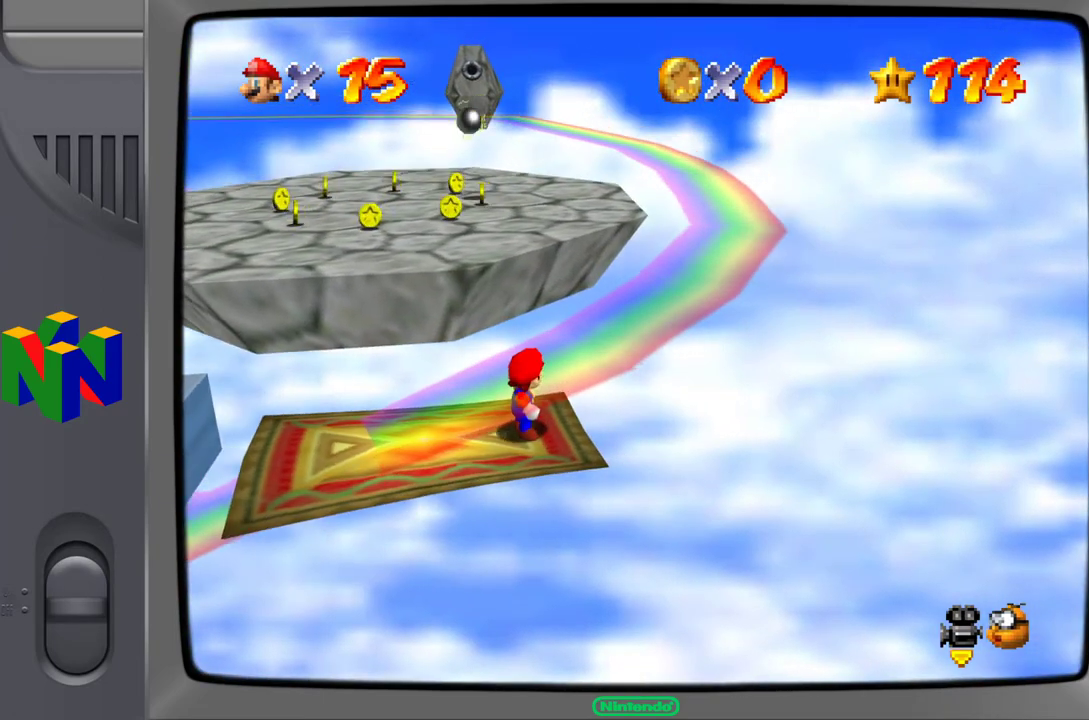
{"buttons": [], "left_stick": "center", "events": []}